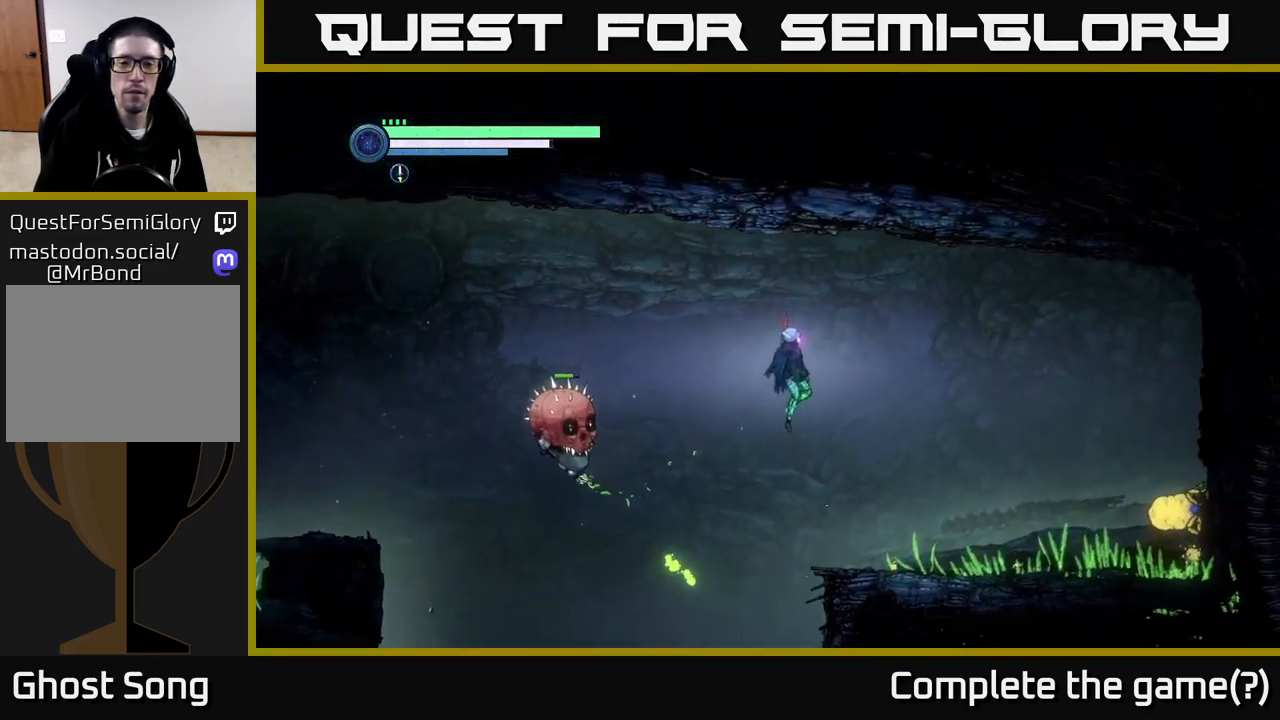
Gameplay with a controller (Xbox layout); each line is a JSON object with the inputs held at the frame after it. "events" lists button and stick changes between this image and that frame as [ms after this image, input, new state], when the widget could be followed in between.
{"buttons": ["L2"], "left_stick": "left", "right_stick": "center", "events": [[167, "A", "up"], [334, "left_stick", "left"], [350, "L2", "down"]]}
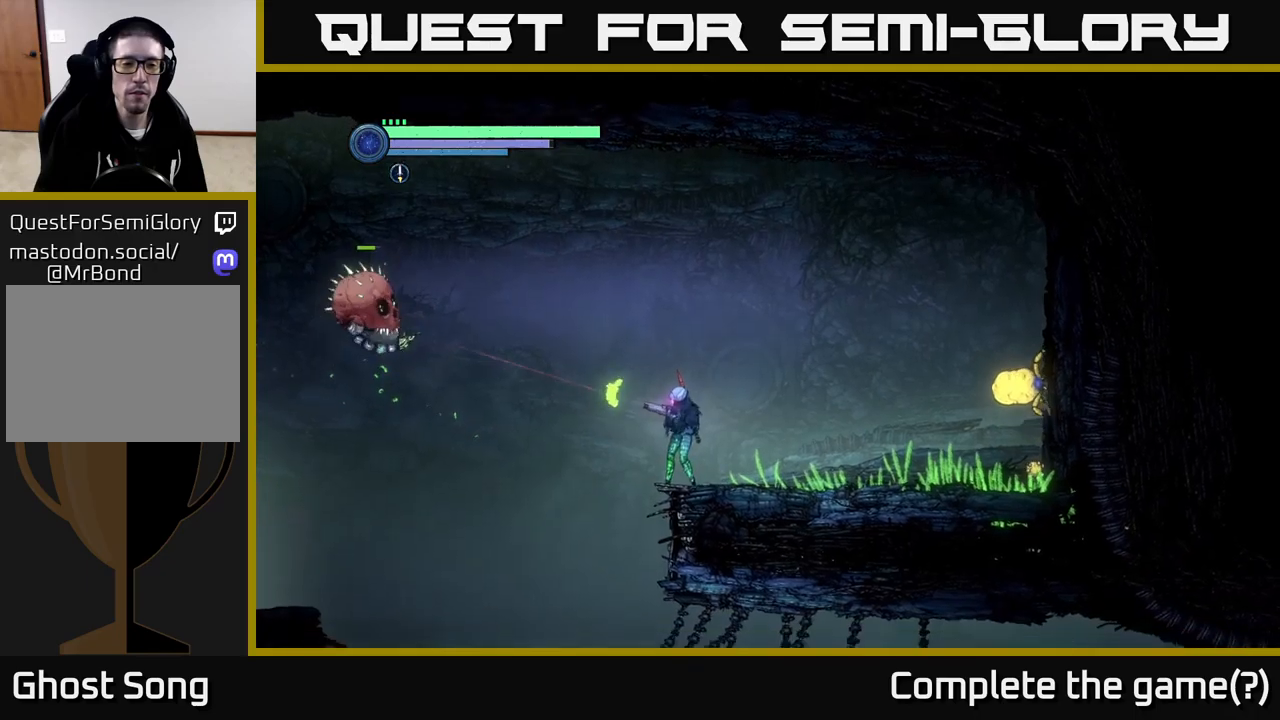
{"buttons": ["Y", "L2"], "left_stick": "left", "right_stick": "center", "events": [[233, "Y", "down"], [350, "Y", "up"], [433, "Y", "down"]]}
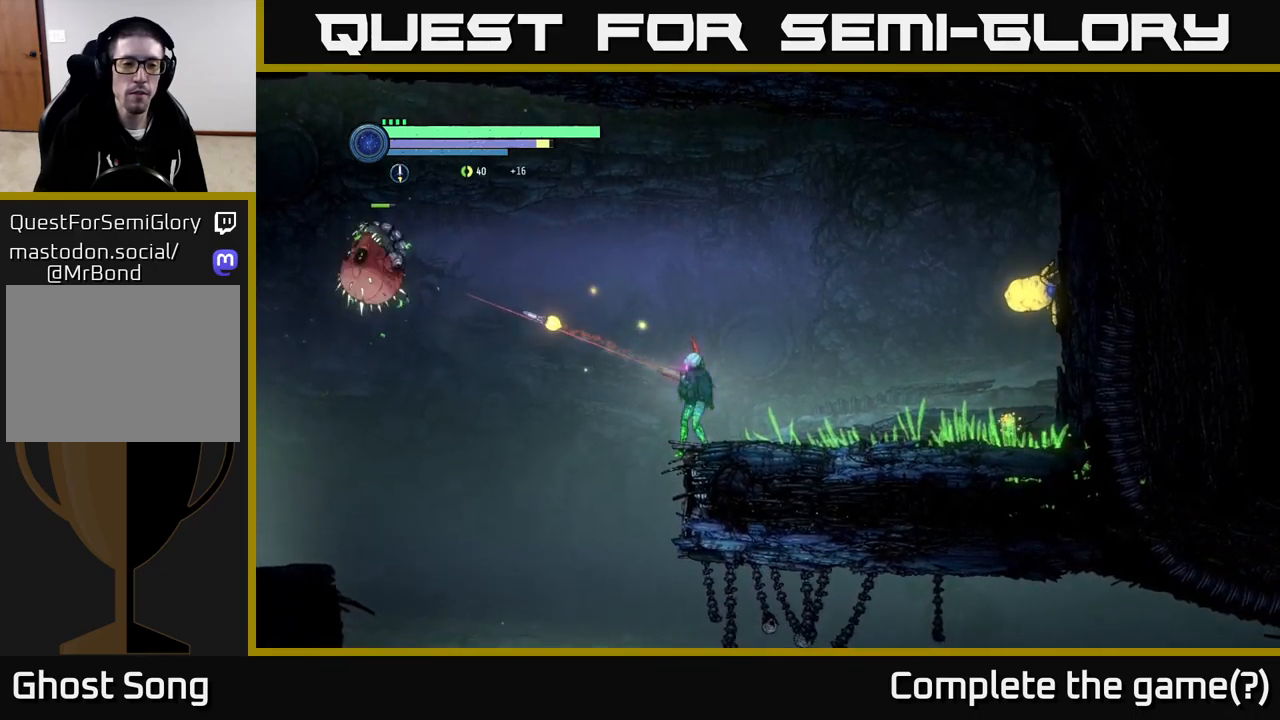
{"buttons": ["A"], "left_stick": "right", "right_stick": "center", "events": [[33, "Y", "up"], [133, "Y", "down"], [233, "Y", "up"], [283, "left_stick", "right"], [300, "A", "down"], [383, "L2", "up"]]}
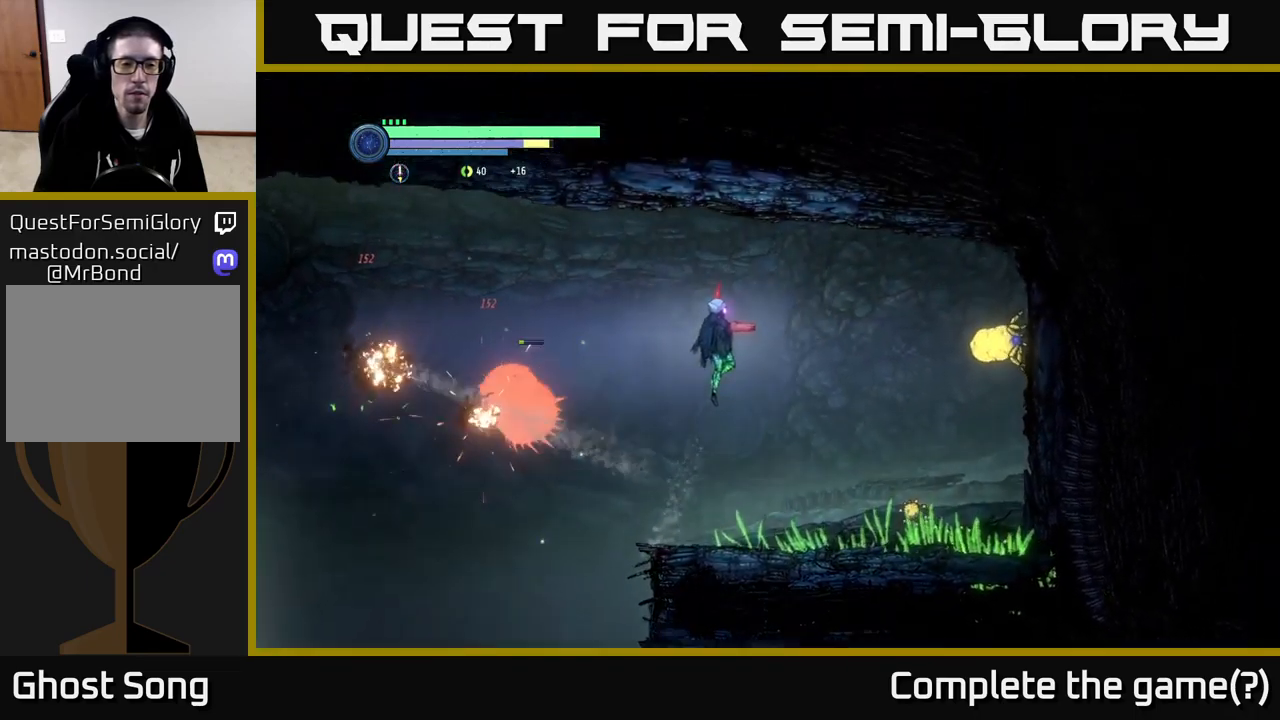
{"buttons": [], "left_stick": "left", "right_stick": "center", "events": [[167, "A", "up"], [183, "left_stick", "up"], [217, "A", "down"], [250, "left_stick", "left"], [367, "A", "up"]]}
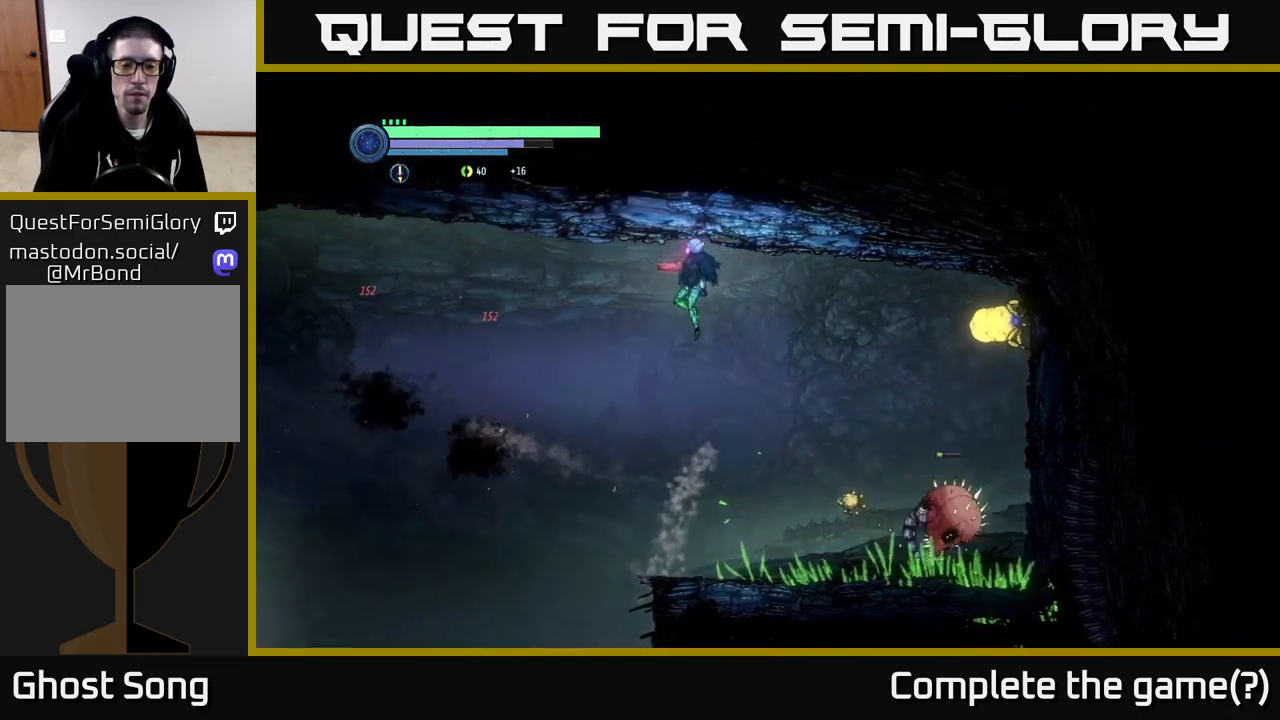
{"buttons": ["L2"], "left_stick": "right", "right_stick": "center", "events": [[33, "left_stick", "center"], [167, "left_stick", "right"], [267, "L2", "down"]]}
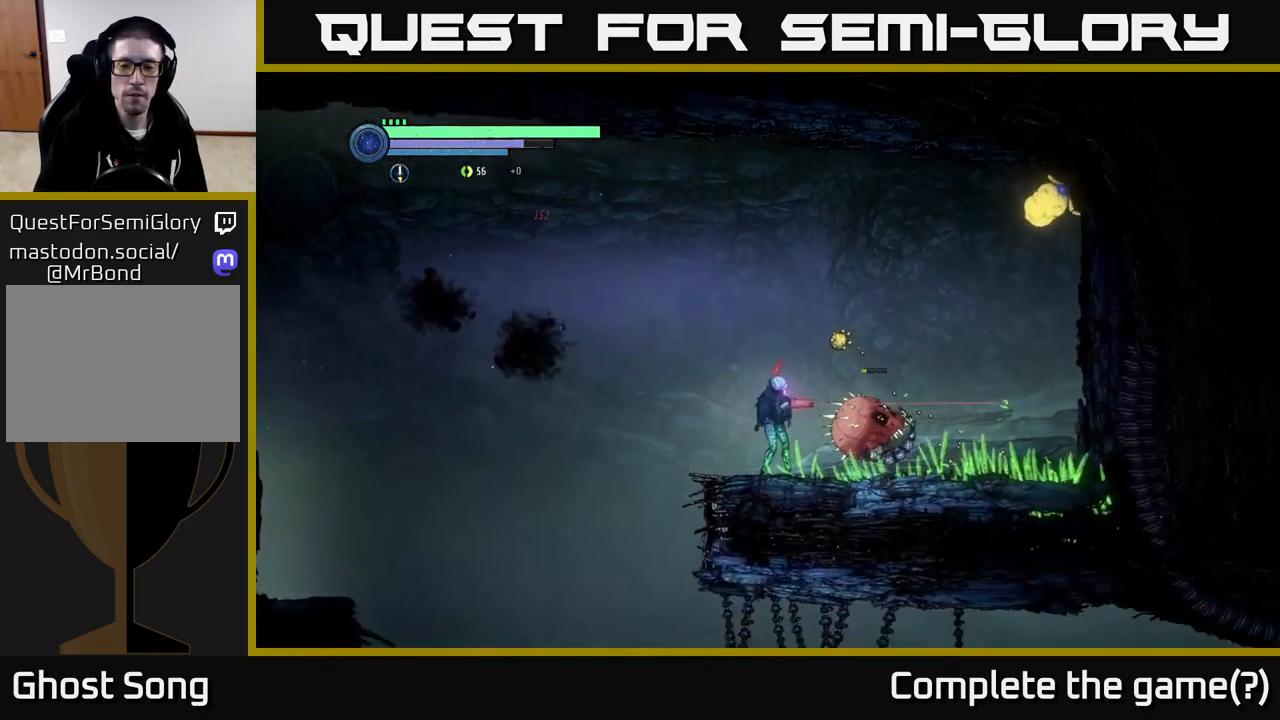
{"buttons": ["L2"], "left_stick": "left", "right_stick": "center", "events": [[67, "Y", "down"], [167, "Y", "up"], [367, "left_stick", "left"]]}
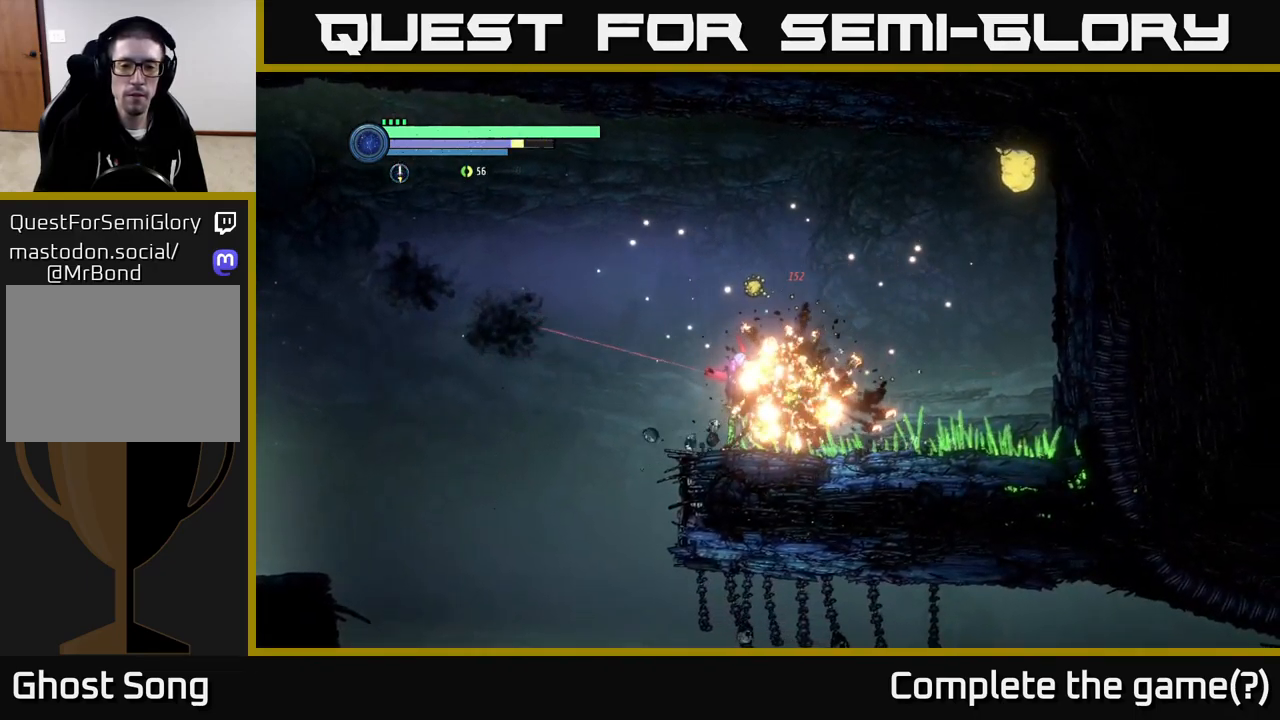
{"buttons": [], "left_stick": "center", "right_stick": "center", "events": [[50, "left_stick", "right"], [117, "L2", "up"], [433, "left_stick", "center"]]}
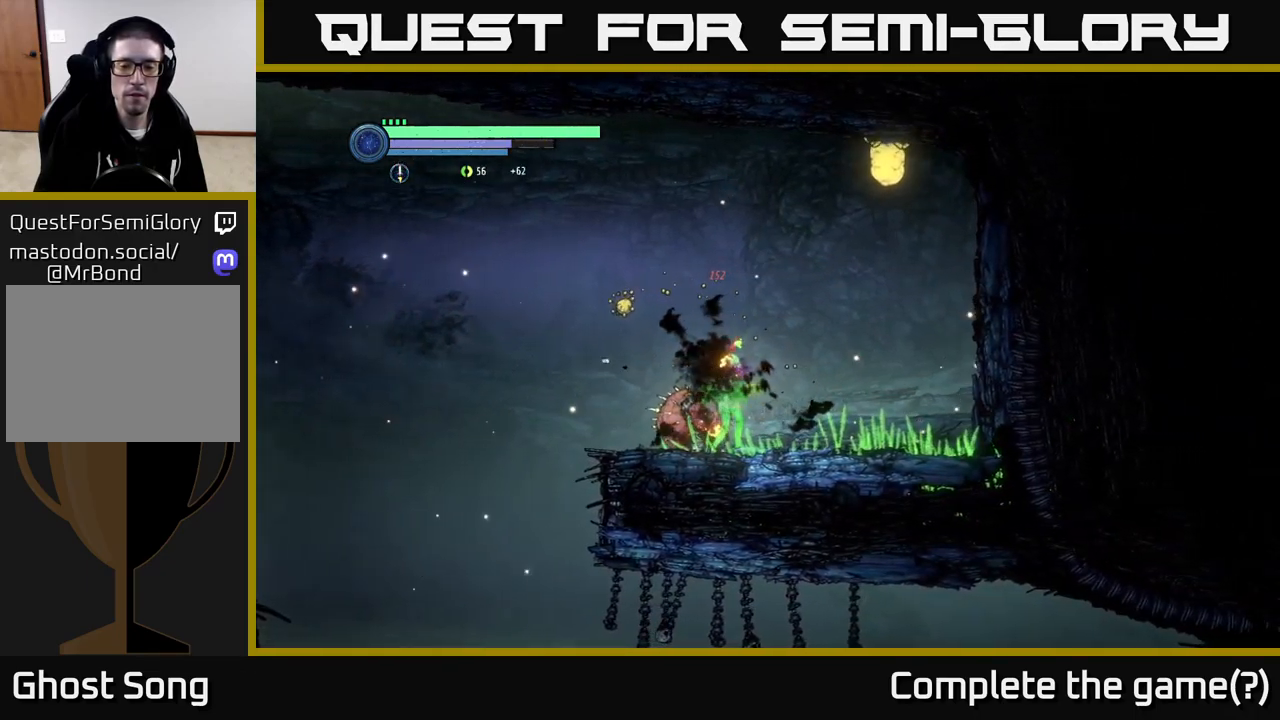
{"buttons": [], "left_stick": "center", "right_stick": "center", "events": [[250, "DPAD_LEFT", "down"], [383, "DPAD_LEFT", "up"]]}
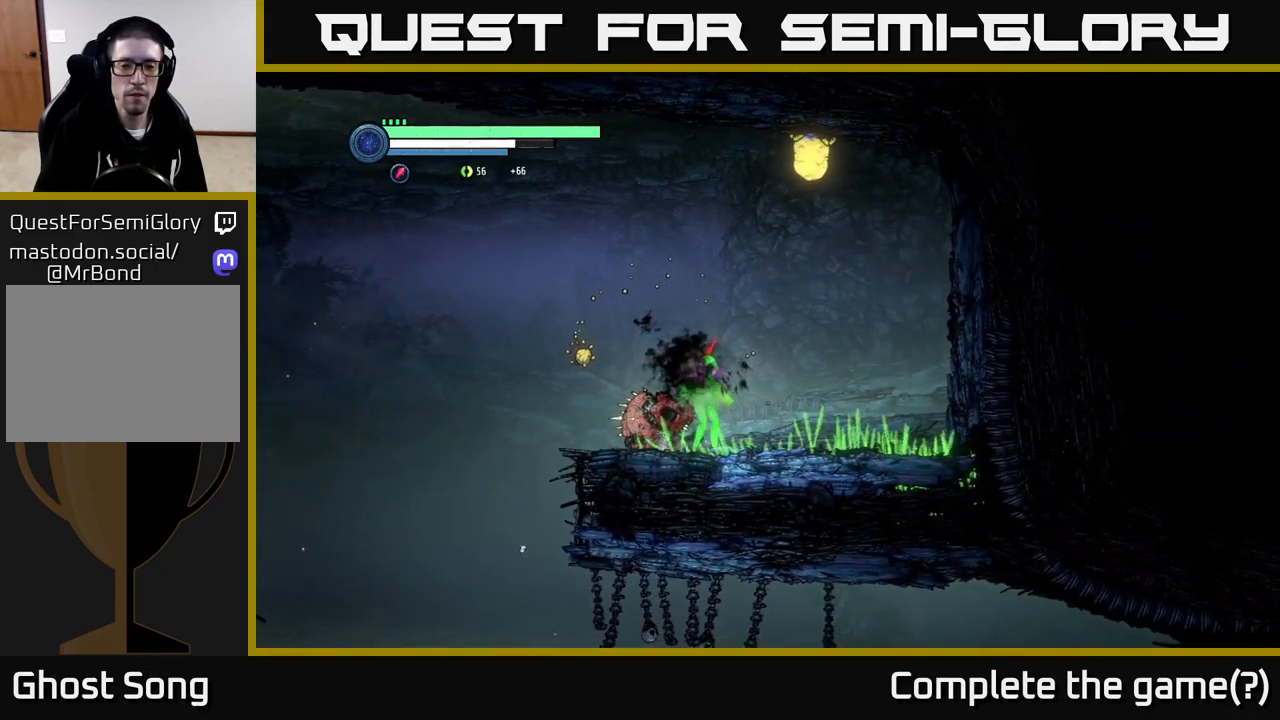
{"buttons": ["X", "L2"], "left_stick": "left", "right_stick": "center", "events": [[183, "left_stick", "right"], [367, "left_stick", "center"], [400, "L2", "down"], [417, "left_stick", "left"], [500, "X", "down"]]}
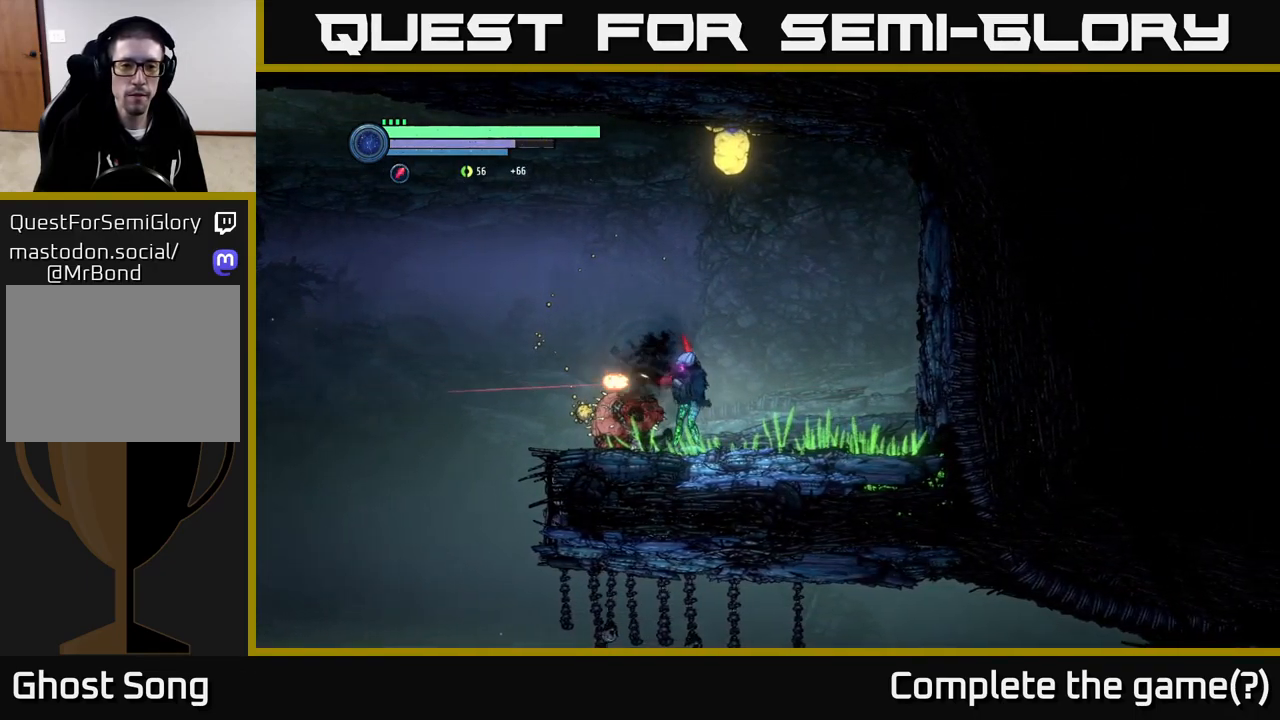
{"buttons": ["L2"], "left_stick": "down-left", "right_stick": "center", "events": [[83, "X", "up"], [183, "X", "down"], [183, "left_stick", "down-left"], [267, "X", "up"], [350, "X", "down"], [433, "X", "up"]]}
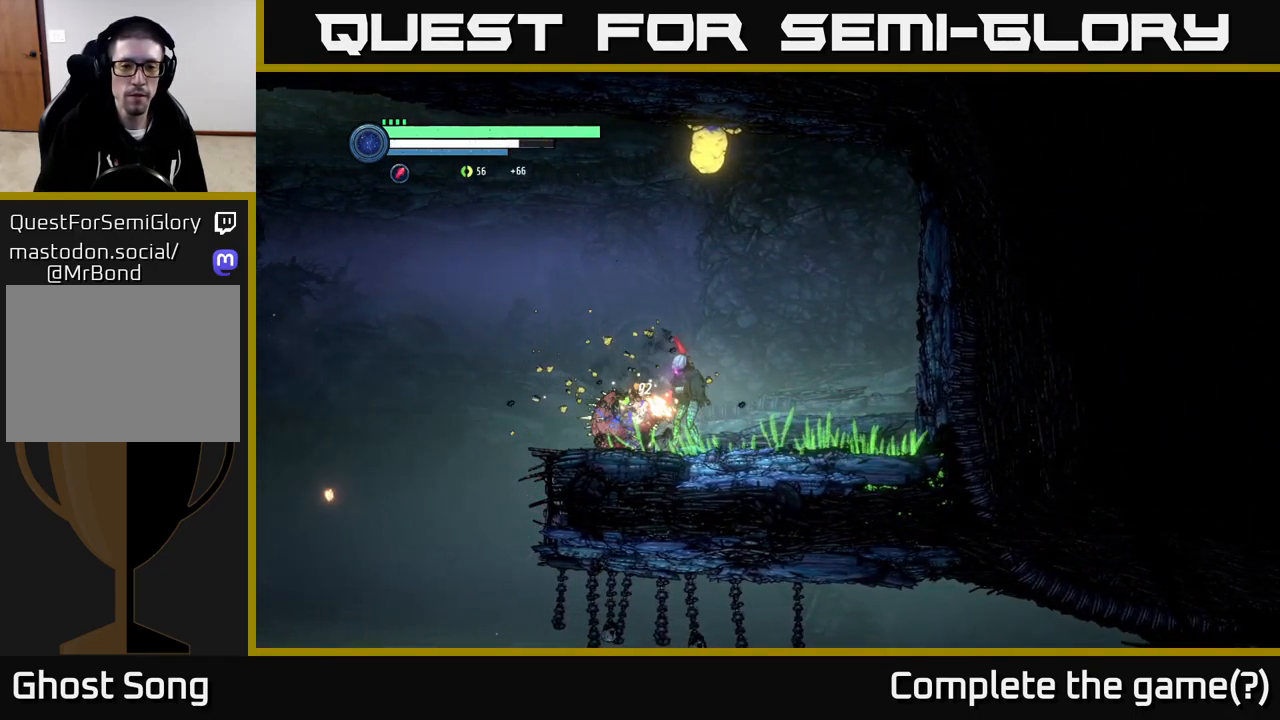
{"buttons": ["L2"], "left_stick": "up", "right_stick": "center", "events": [[33, "X", "down"], [133, "X", "up"], [267, "left_stick", "up-left"], [333, "left_stick", "up"]]}
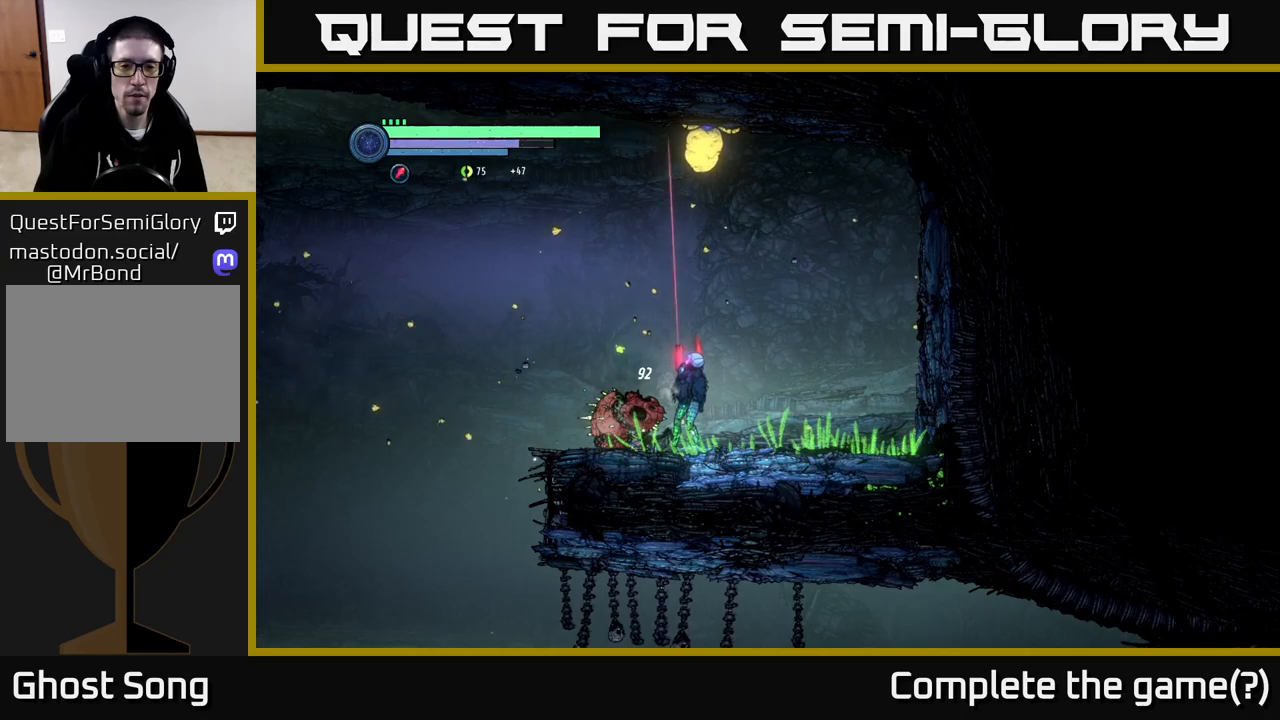
{"buttons": ["Y", "L2"], "left_stick": "up", "right_stick": "center", "events": [[150, "Y", "down"], [233, "Y", "up"], [317, "Y", "down"], [417, "Y", "up"], [483, "Y", "down"]]}
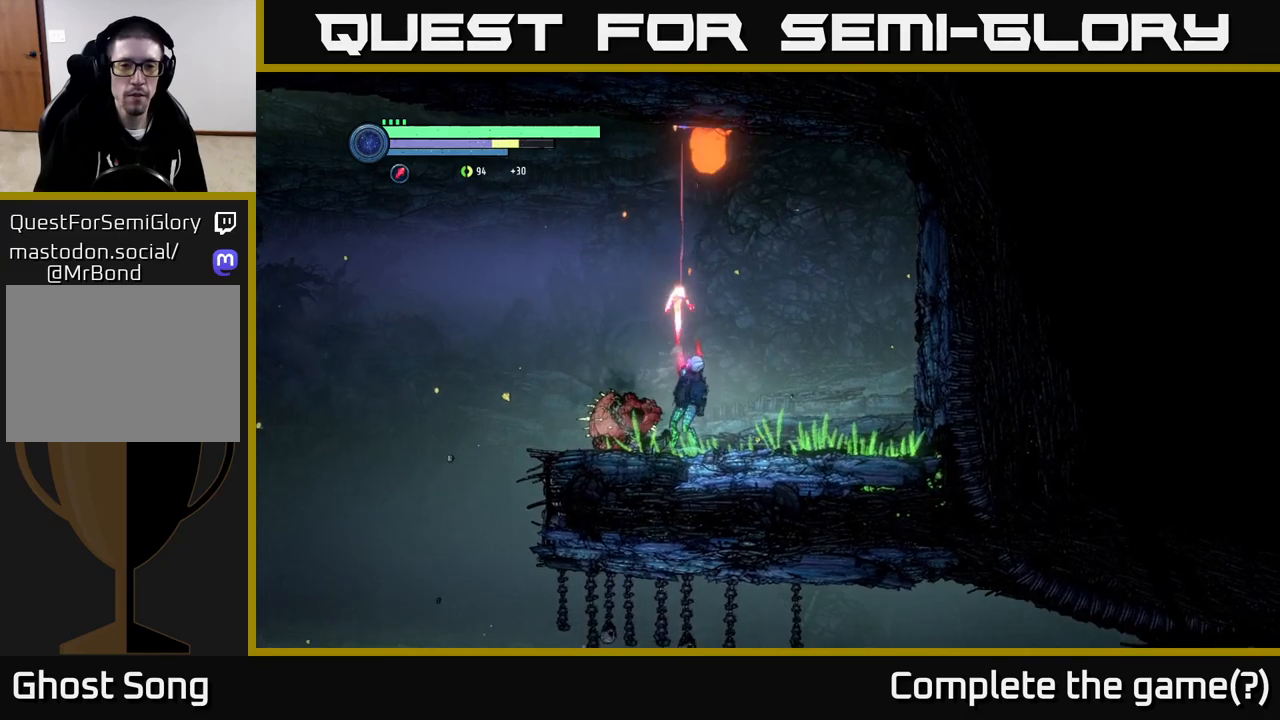
{"buttons": ["L2"], "left_stick": "up-right", "right_stick": "center", "events": [[83, "Y", "up"], [183, "Y", "down"], [267, "Y", "up"], [417, "left_stick", "up-right"]]}
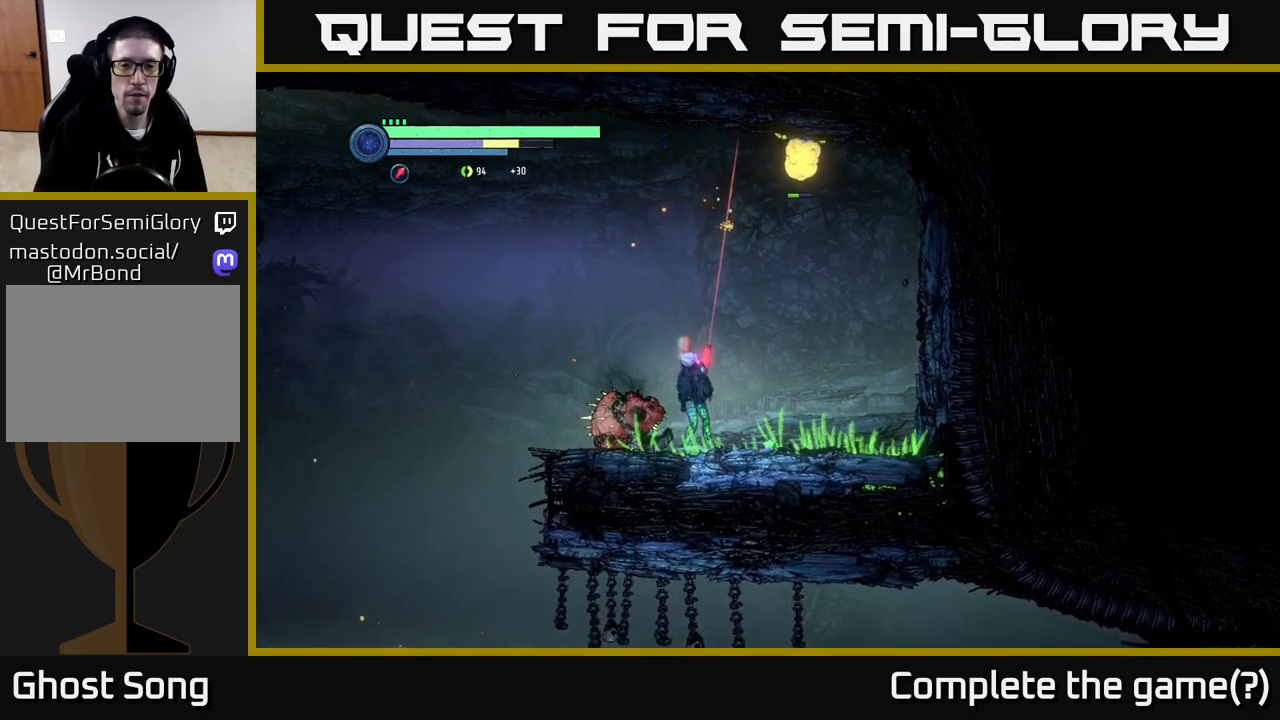
{"buttons": ["Y", "L2"], "left_stick": "up-right", "right_stick": "center", "events": [[83, "Y", "down"], [167, "Y", "up"], [267, "Y", "down"], [367, "Y", "up"], [433, "Y", "down"]]}
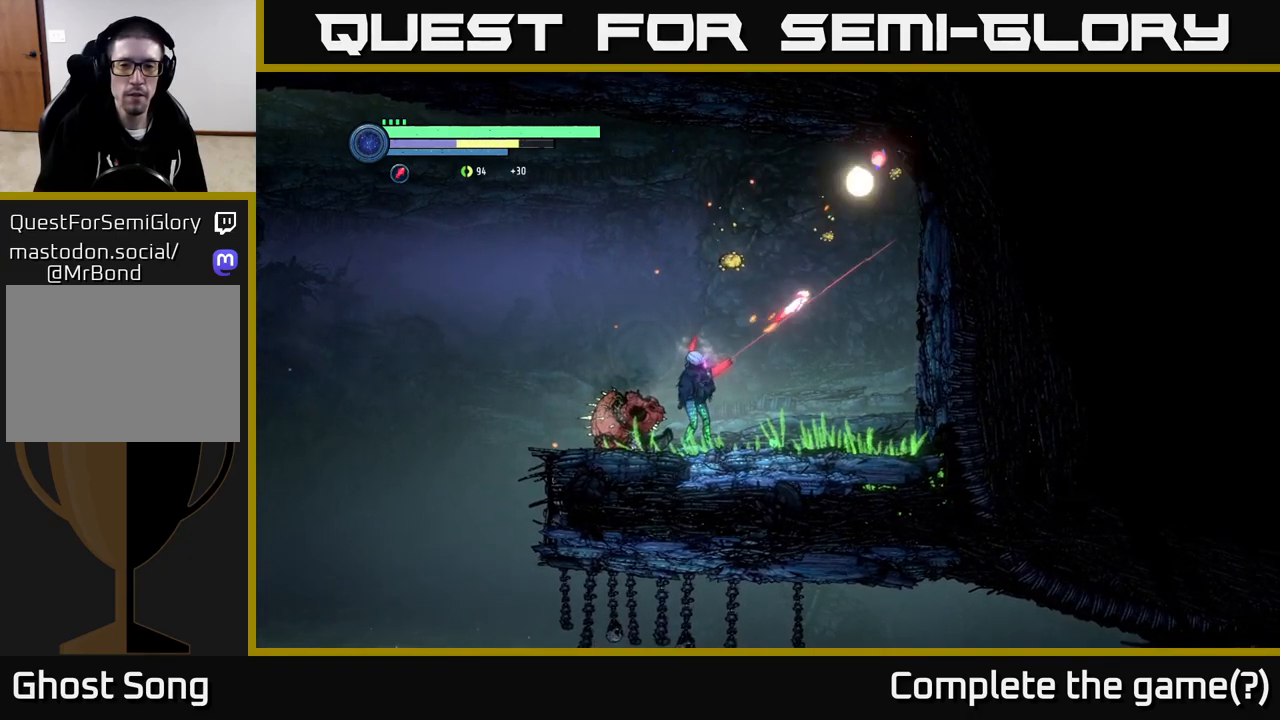
{"buttons": ["Y", "L2"], "left_stick": "up-right", "right_stick": "center", "events": [[33, "Y", "up"], [117, "Y", "down"], [200, "Y", "up"], [433, "Y", "down"]]}
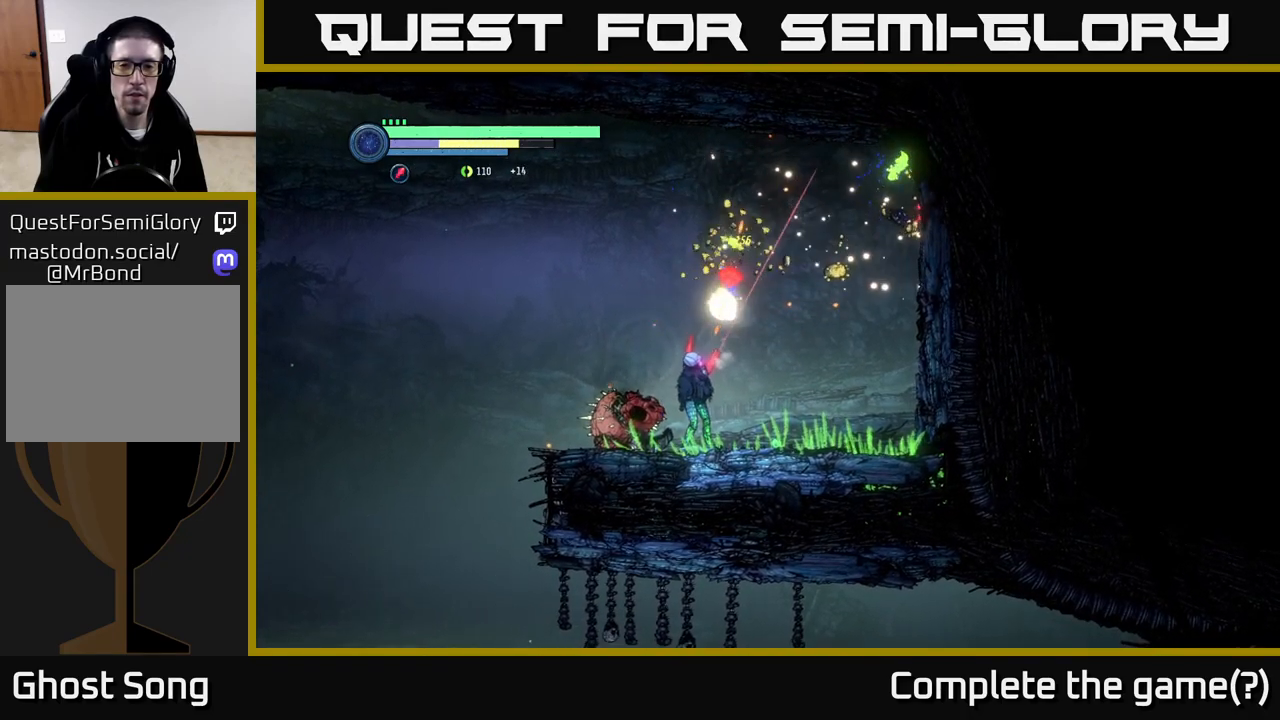
{"buttons": ["X", "L2"], "left_stick": "up-right", "right_stick": "center", "events": [[33, "Y", "up"], [117, "Y", "down"], [217, "Y", "up"], [417, "X", "down"]]}
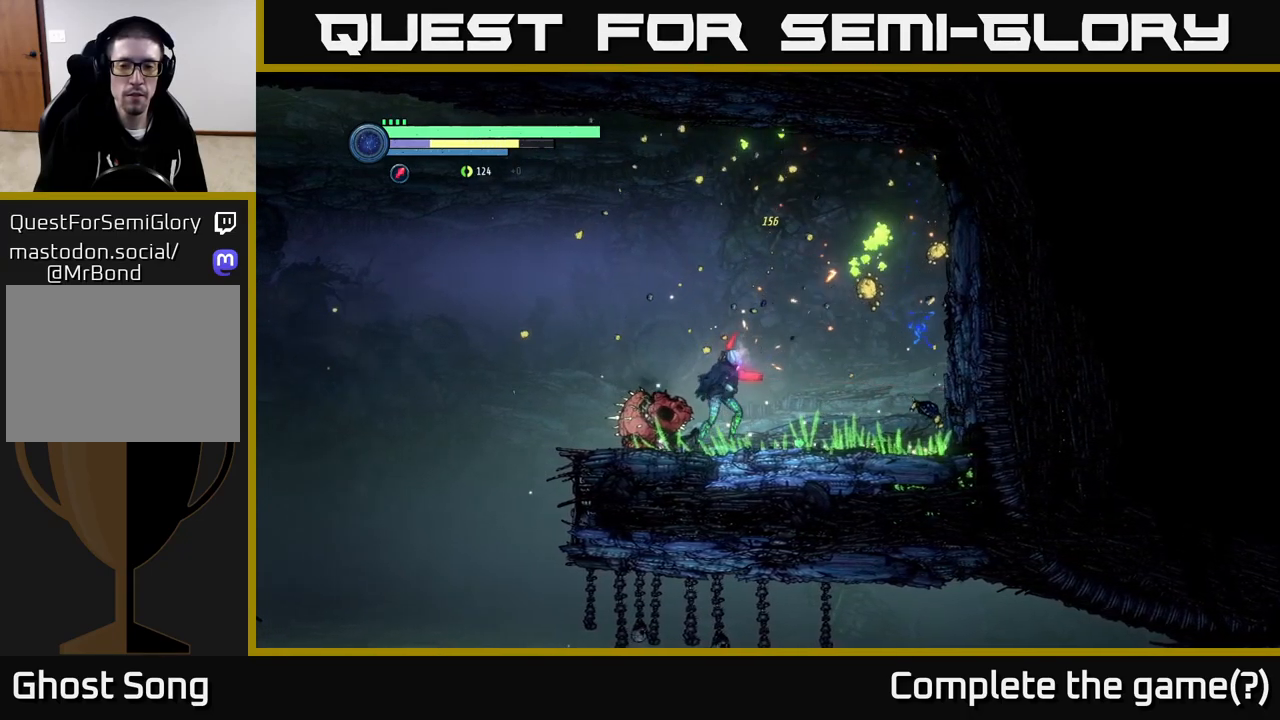
{"buttons": ["L2"], "left_stick": "up-right", "right_stick": "center", "events": [[17, "L2", "up"], [33, "L2", "down"], [50, "X", "up"], [150, "X", "down"], [250, "X", "up"], [333, "X", "down"], [417, "X", "up"]]}
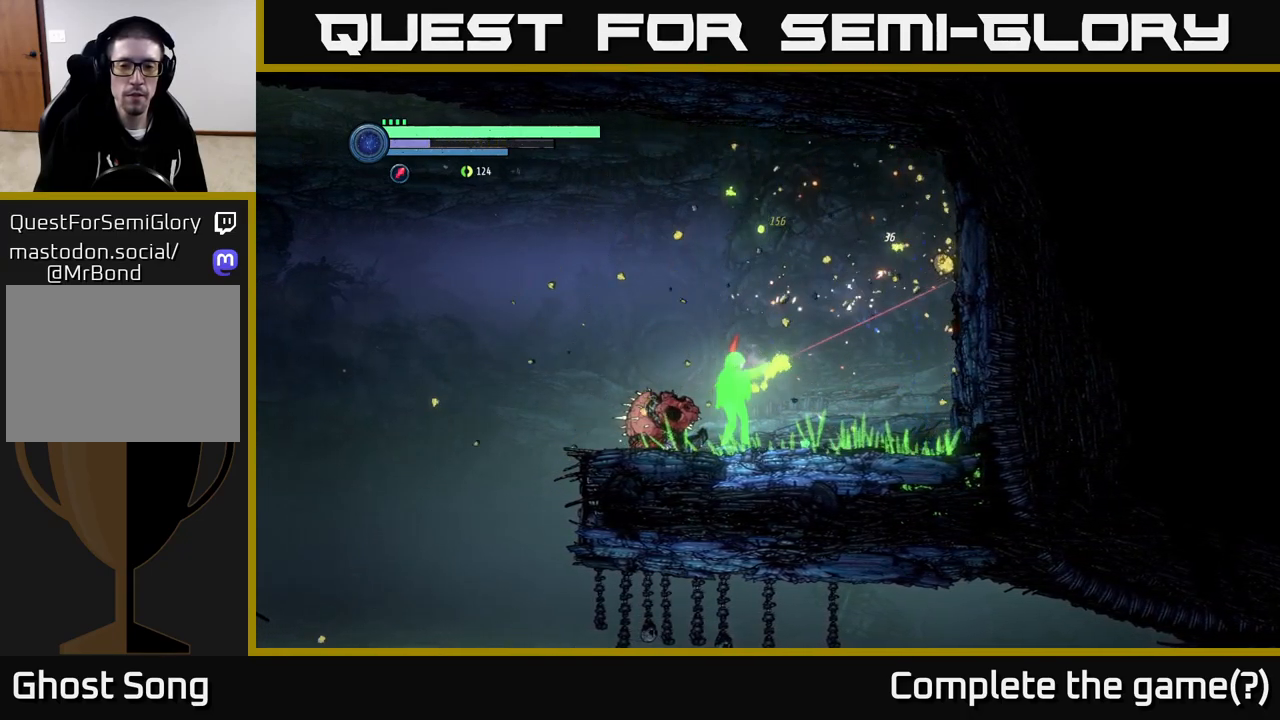
{"buttons": ["L2"], "left_stick": "up-right", "right_stick": "center", "events": [[33, "X", "down"], [150, "X", "up"], [233, "X", "down"], [333, "X", "up"]]}
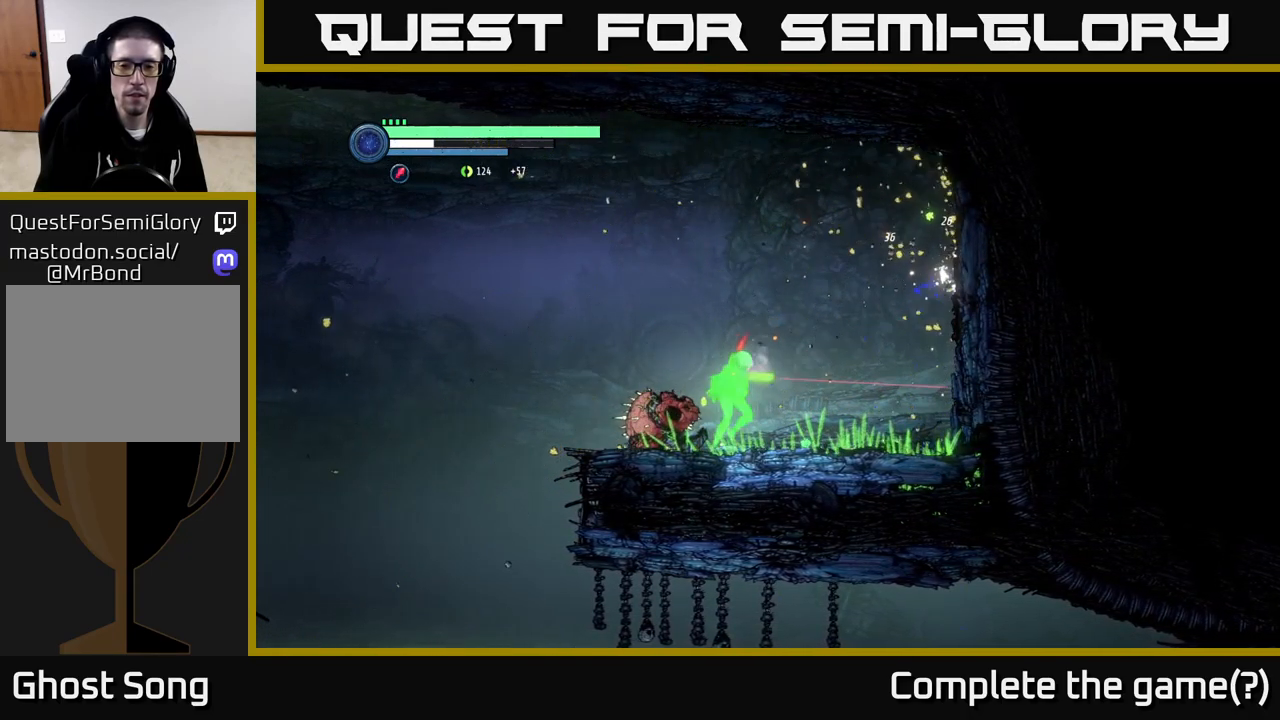
{"buttons": [], "left_stick": "right", "right_stick": "center", "events": [[33, "L2", "up"], [117, "left_stick", "up-left"], [267, "left_stick", "center"], [333, "left_stick", "right"]]}
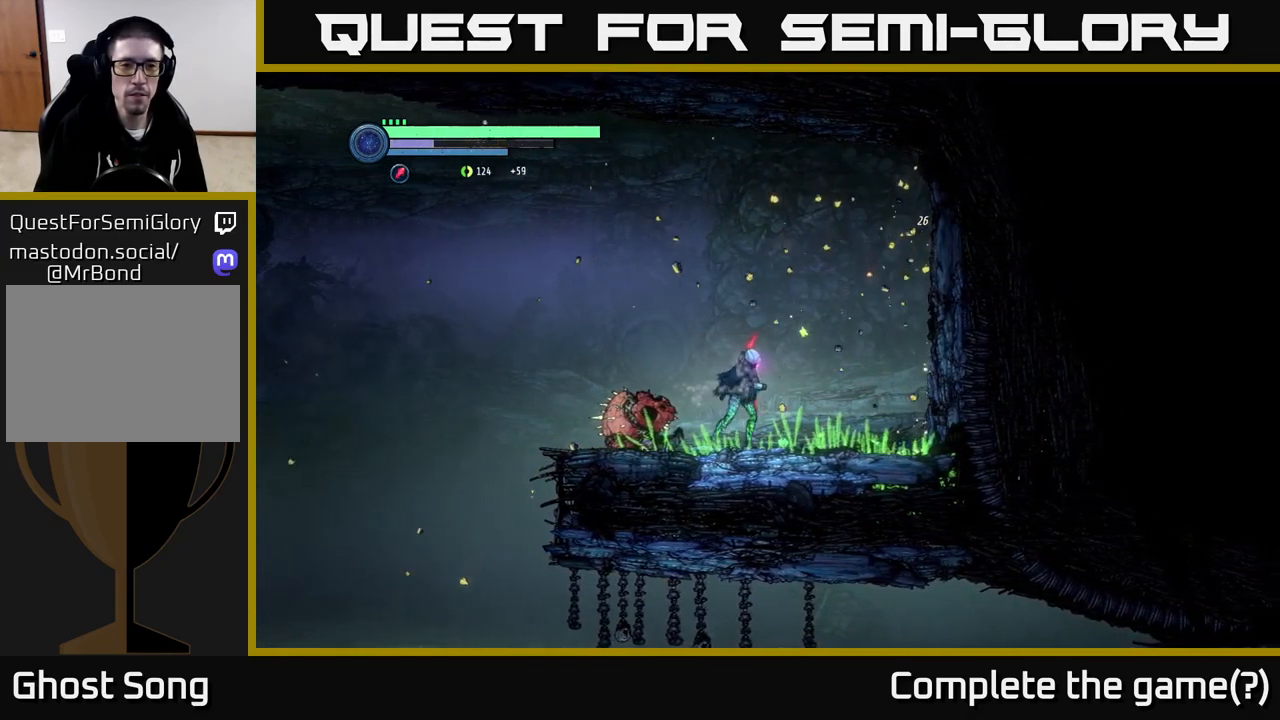
{"buttons": [], "left_stick": "left", "right_stick": "center", "events": [[183, "left_stick", "center"], [367, "left_stick", "left"]]}
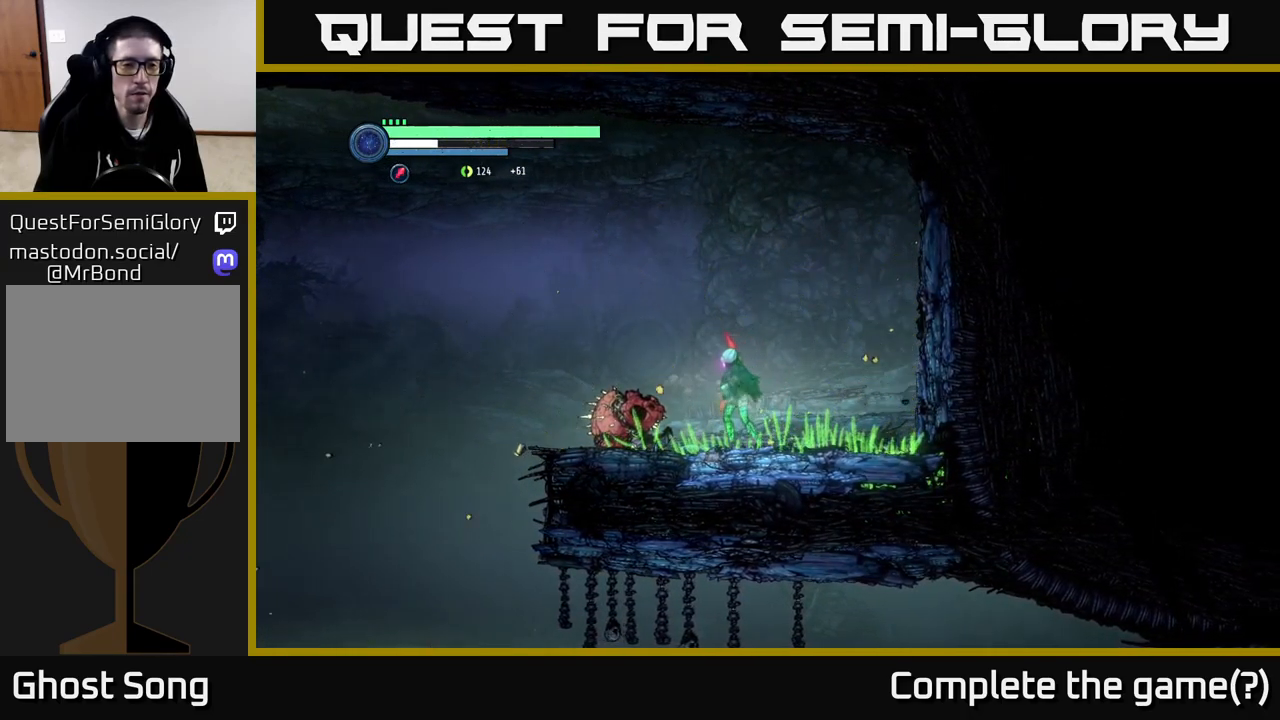
{"buttons": ["R2"], "left_stick": "left", "right_stick": "center", "events": [[50, "R2", "down"], [67, "left_stick", "center"], [200, "left_stick", "left"]]}
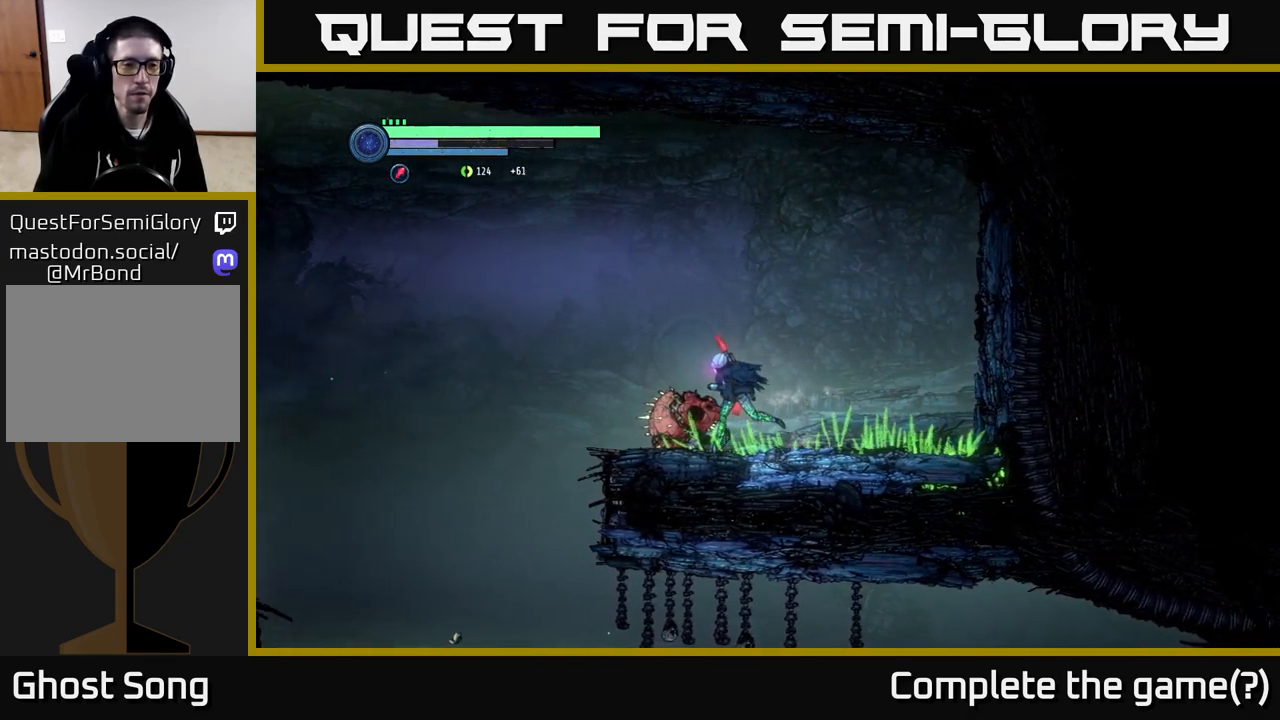
{"buttons": ["A", "R2"], "left_stick": "left", "right_stick": "center", "events": [[450, "A", "down"]]}
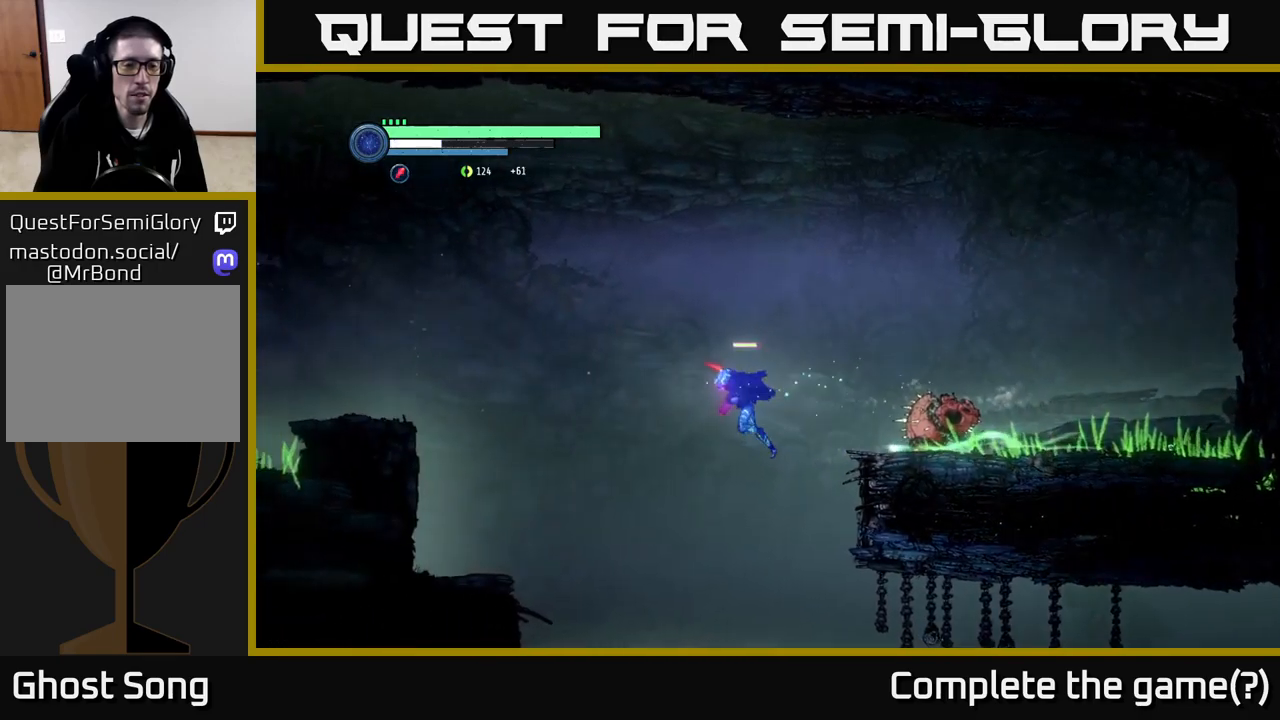
{"buttons": ["A"], "left_stick": "left", "right_stick": "center", "events": [[217, "A", "up"], [300, "R2", "up"], [384, "A", "down"]]}
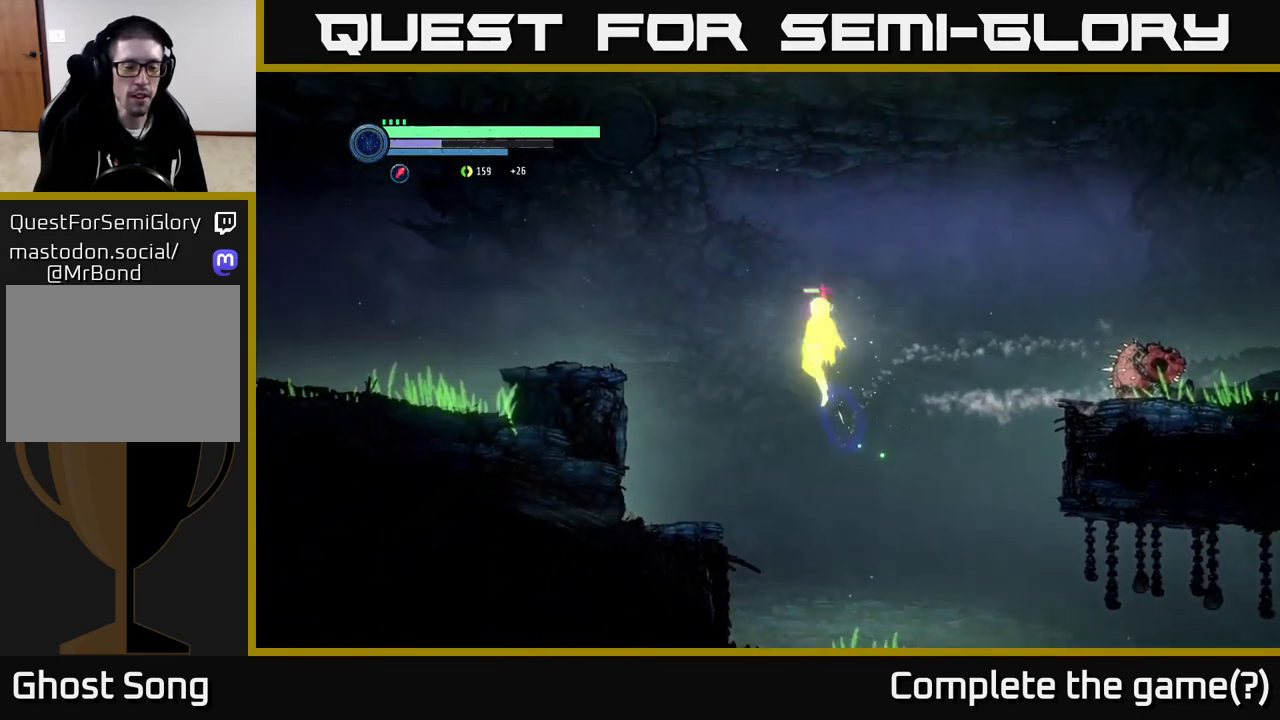
{"buttons": [], "left_stick": "left", "right_stick": "center", "events": [[134, "A", "up"]]}
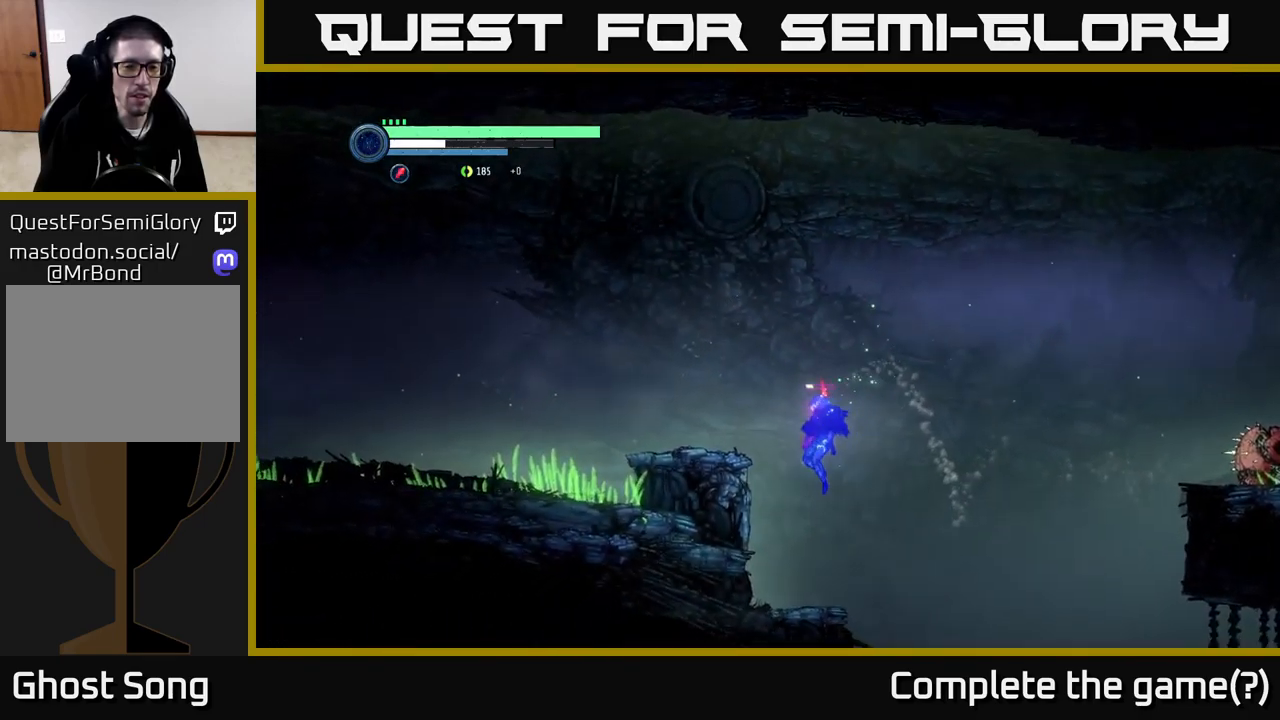
{"buttons": [], "left_stick": "center", "right_stick": "center", "events": [[67, "left_stick", "center"], [167, "SELECT", "down"], [367, "SELECT", "up"]]}
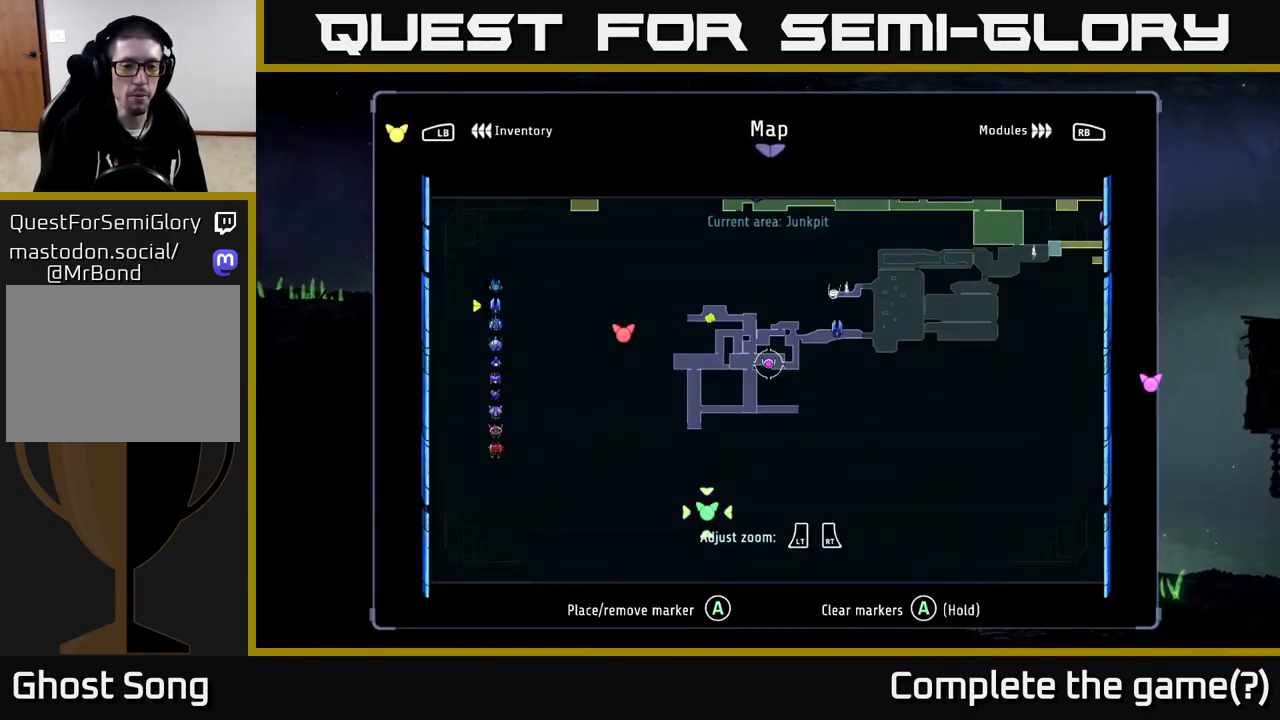
{"buttons": [], "left_stick": "up-left", "right_stick": "center", "events": [[367, "SELECT", "down"], [484, "SELECT", "up"], [500, "left_stick", "up-left"]]}
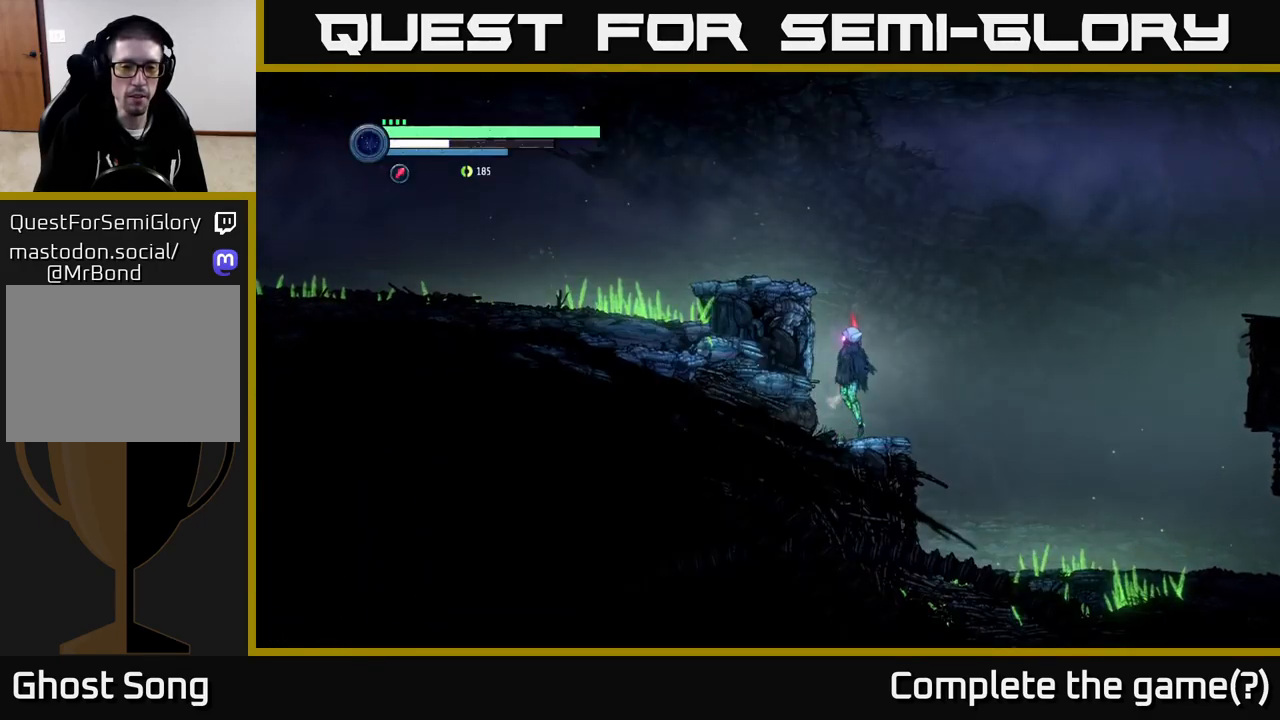
{"buttons": ["R2"], "left_stick": "left", "right_stick": "center", "events": [[17, "A", "down"], [50, "left_stick", "left"], [400, "A", "up"], [484, "R2", "down"]]}
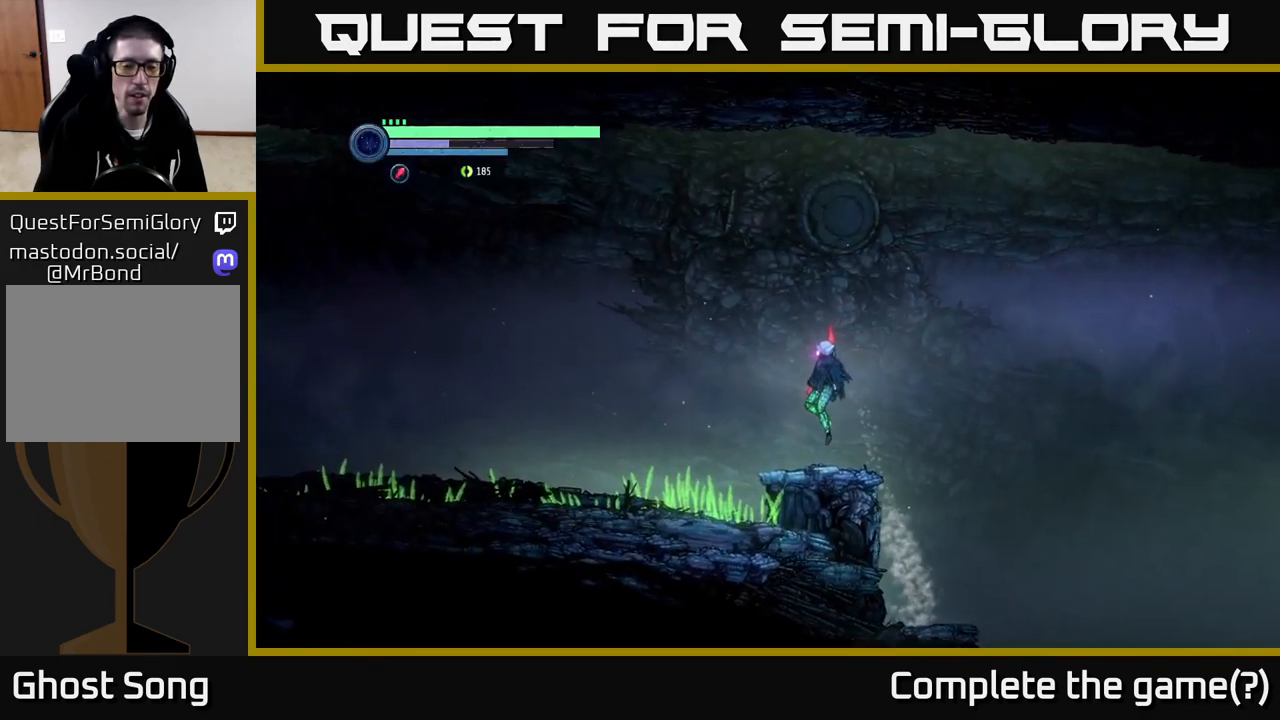
{"buttons": ["R2"], "left_stick": "left", "right_stick": "center", "events": [[217, "R1", "down"], [417, "R1", "up"]]}
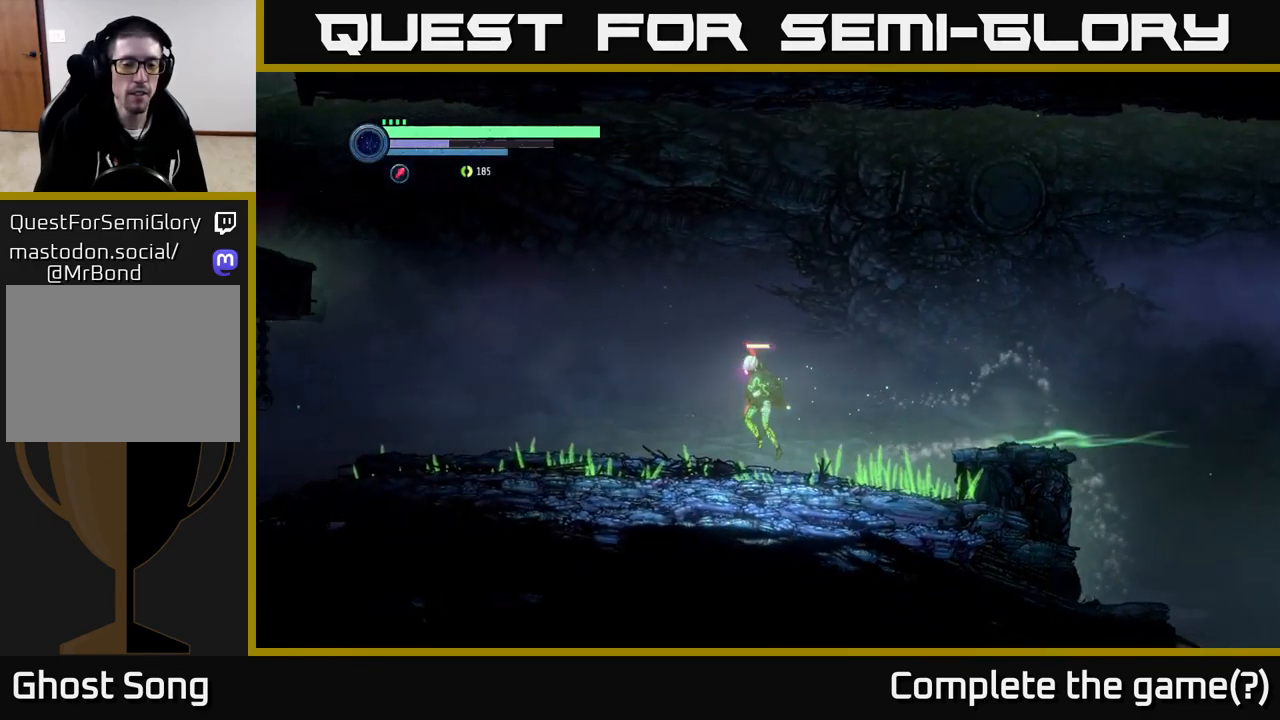
{"buttons": ["R2"], "left_stick": "left", "right_stick": "center", "events": []}
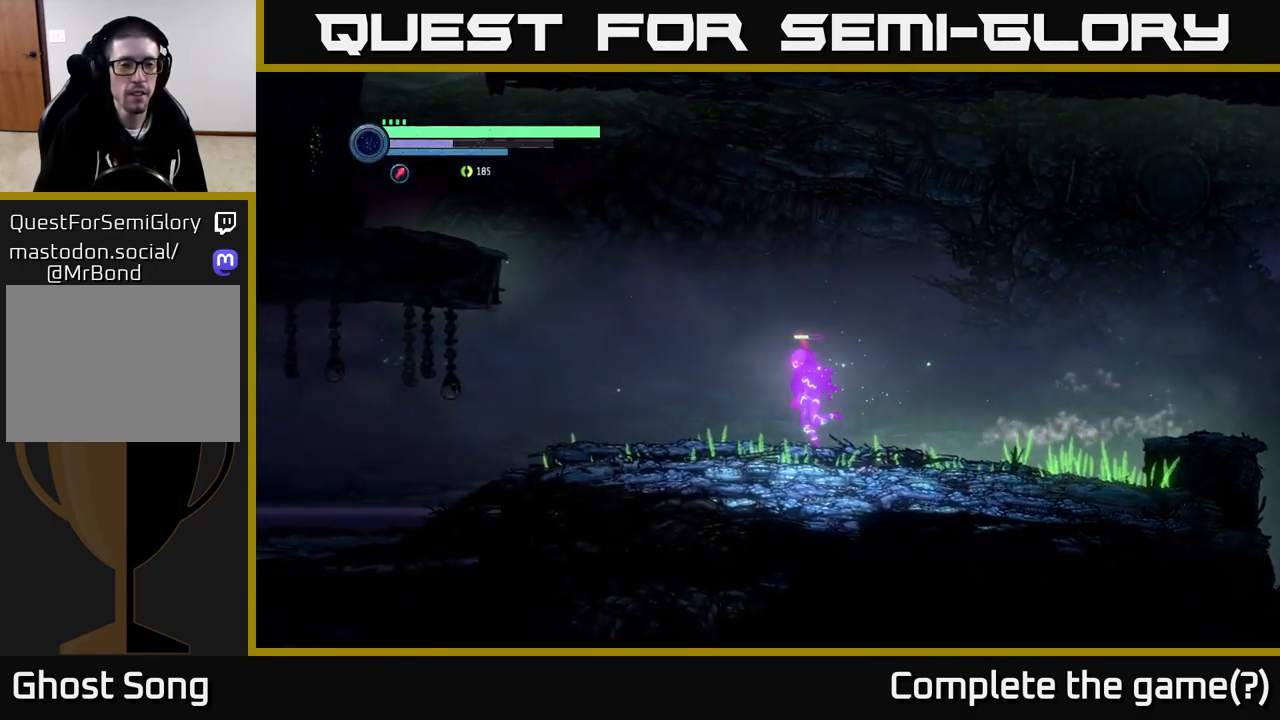
{"buttons": ["A", "R2"], "left_stick": "left", "right_stick": "center", "events": [[417, "A", "down"]]}